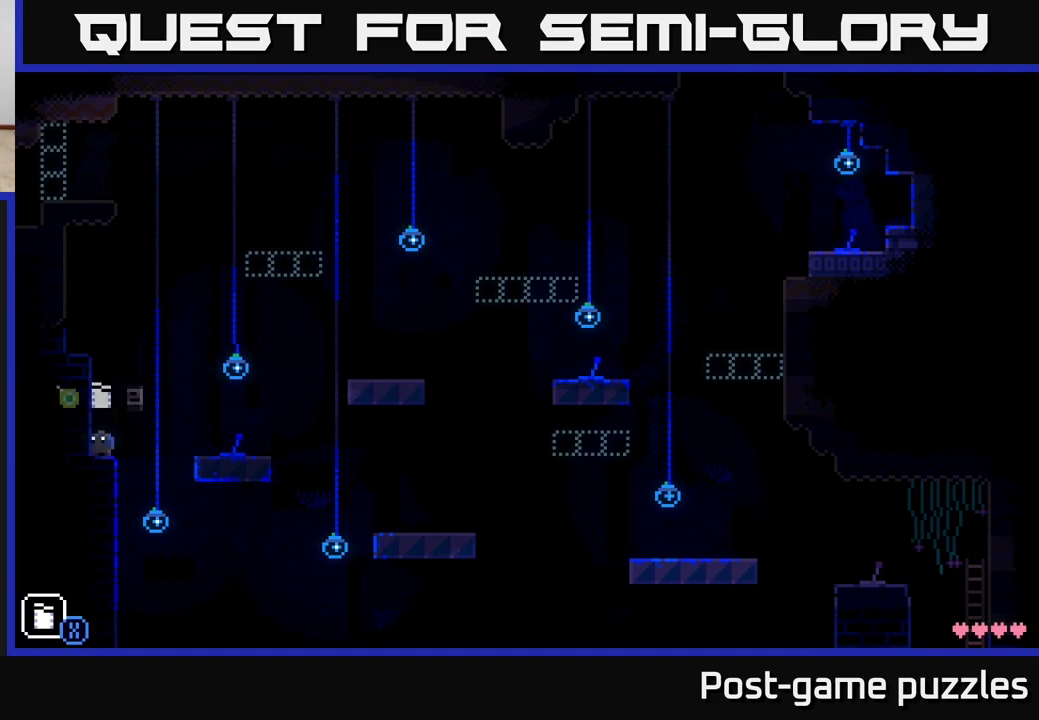
Gameplay with a controller (Xbox layout); each line is a JSON object with the inputs held at the frame after it. "events" lists button and stick changes between this image and that frame as [ms after this image, input, new state], when the widget could be followed in between.
{"buttons": [], "left_stick": "center", "right_stick": "center", "events": [[50, "L1", "down"], [167, "L1", "up"], [267, "L1", "down"], [383, "L1", "up"]]}
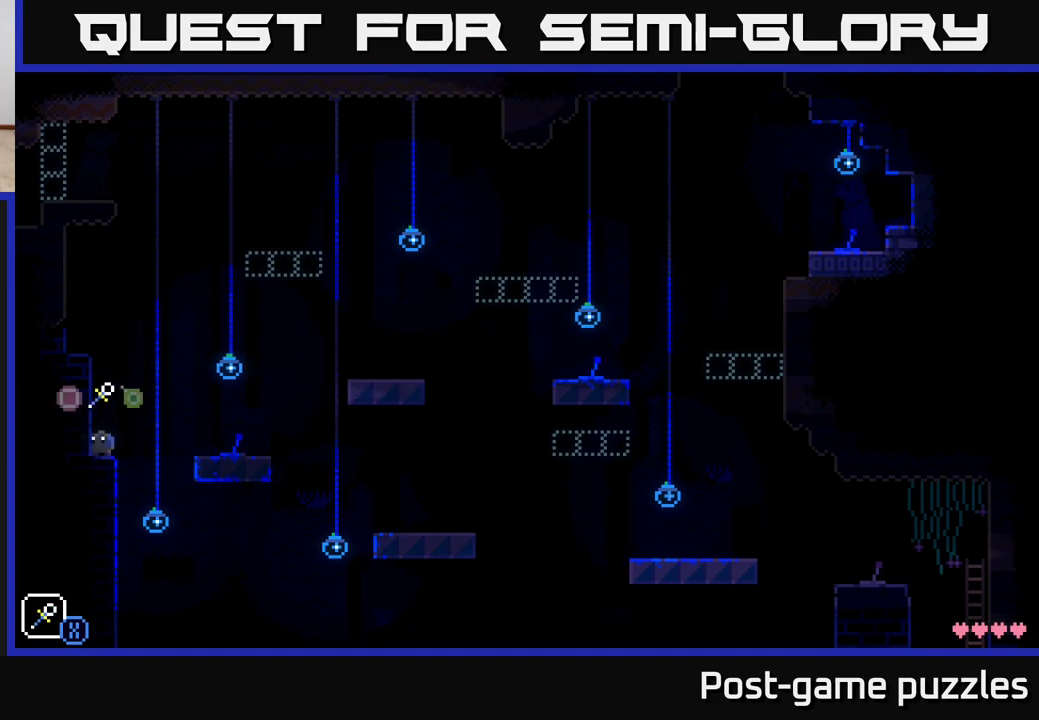
{"buttons": [], "left_stick": "center", "right_stick": "center", "events": [[217, "left_stick", "right"], [250, "A", "down"], [283, "X", "down"], [433, "A", "up"], [433, "X", "up"], [433, "left_stick", "center"]]}
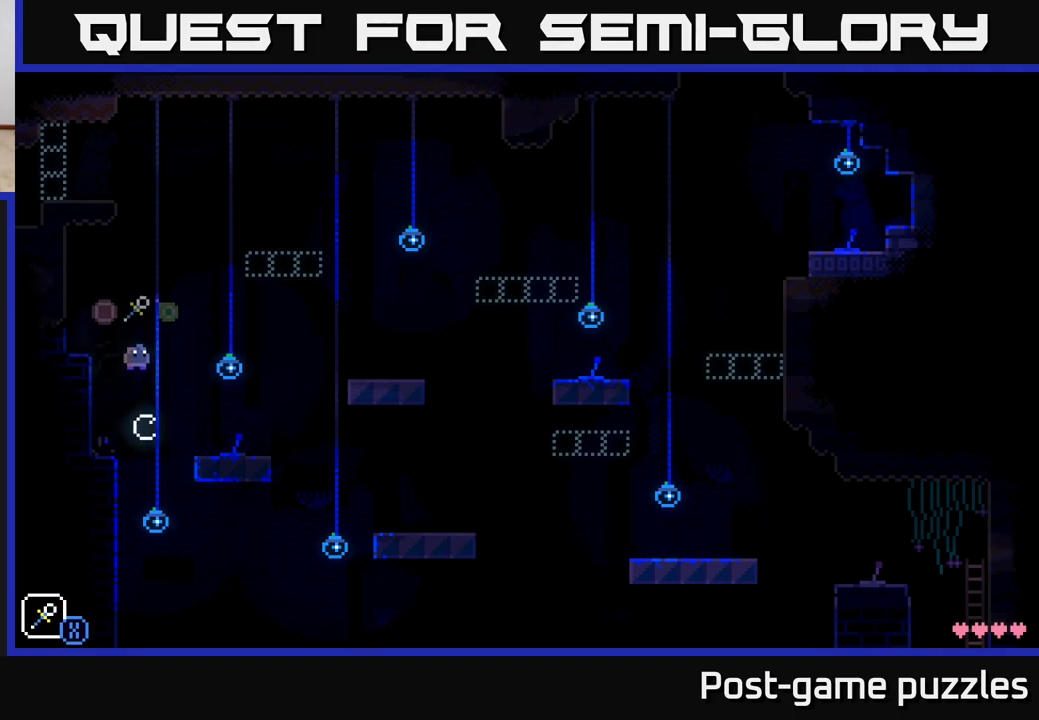
{"buttons": [], "left_stick": "left", "right_stick": "center", "events": [[317, "A", "down"], [317, "left_stick", "left"], [467, "A", "up"]]}
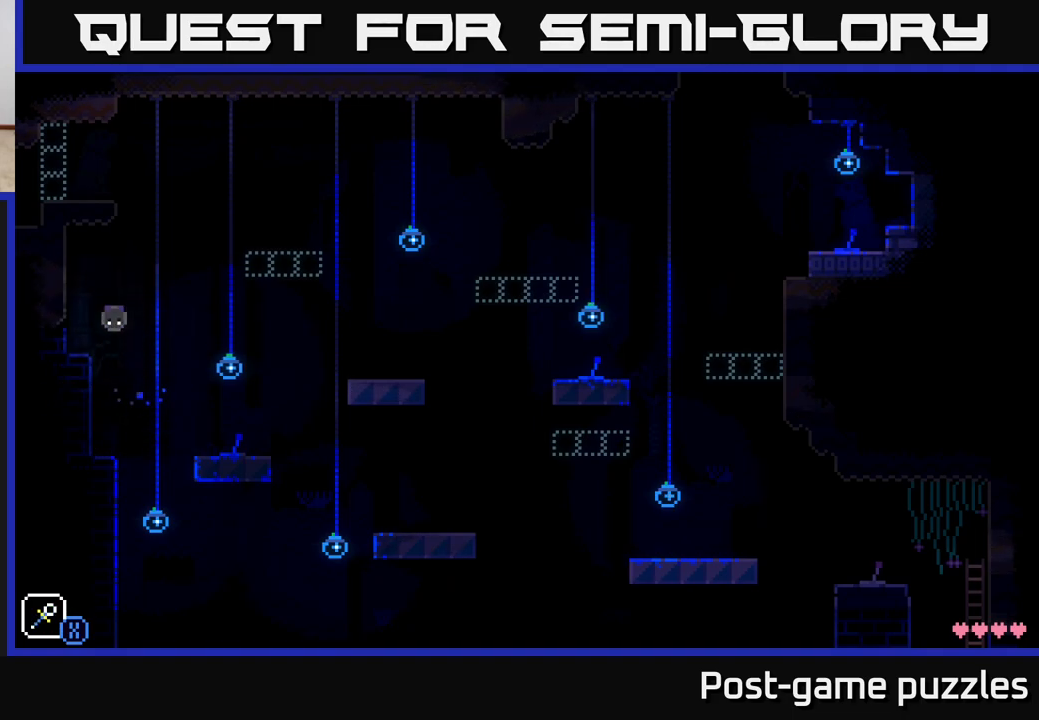
{"buttons": ["A", "X"], "left_stick": "right", "right_stick": "center", "events": [[217, "left_stick", "center"], [333, "left_stick", "right"], [417, "A", "down"], [483, "X", "down"]]}
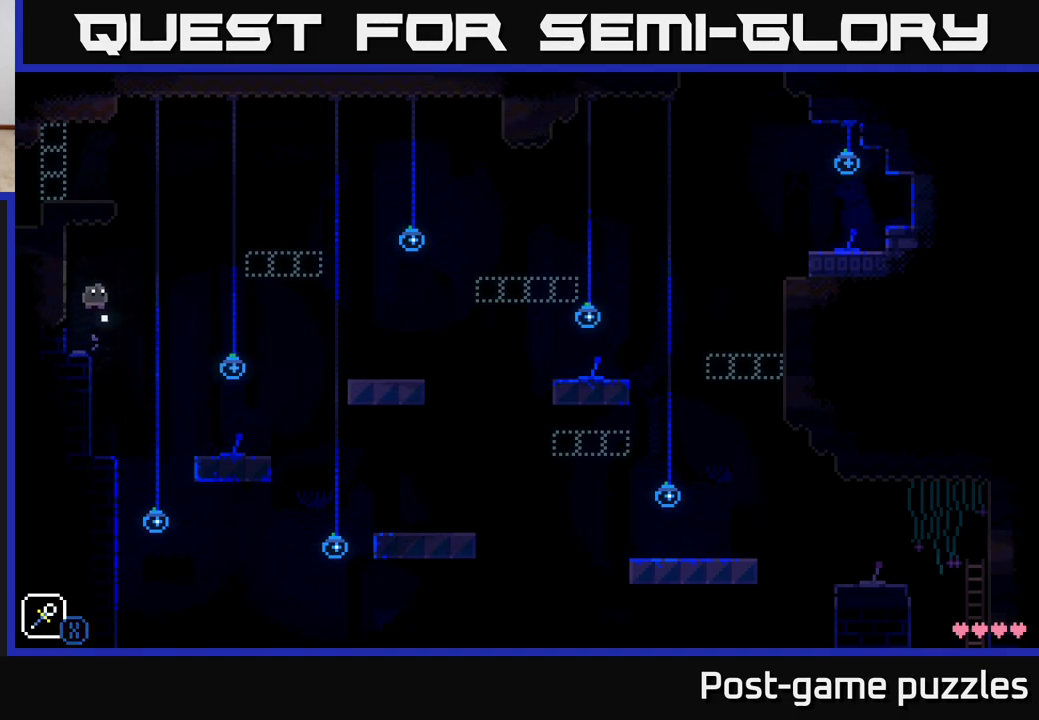
{"buttons": ["A"], "left_stick": "right", "right_stick": "center", "events": [[83, "left_stick", "center"], [167, "A", "up"], [167, "X", "up"], [417, "left_stick", "right"], [483, "A", "down"]]}
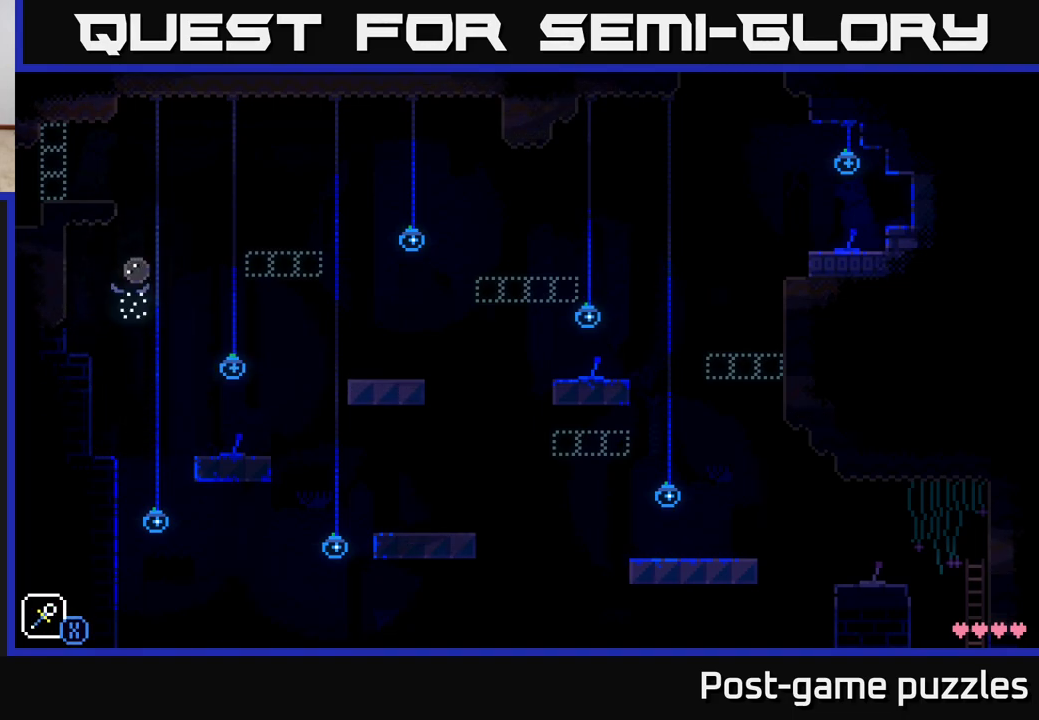
{"buttons": [], "left_stick": "left", "right_stick": "center", "events": [[33, "X", "down"], [150, "left_stick", "center"], [200, "A", "up"], [200, "X", "up"], [350, "left_stick", "right"], [467, "left_stick", "left"]]}
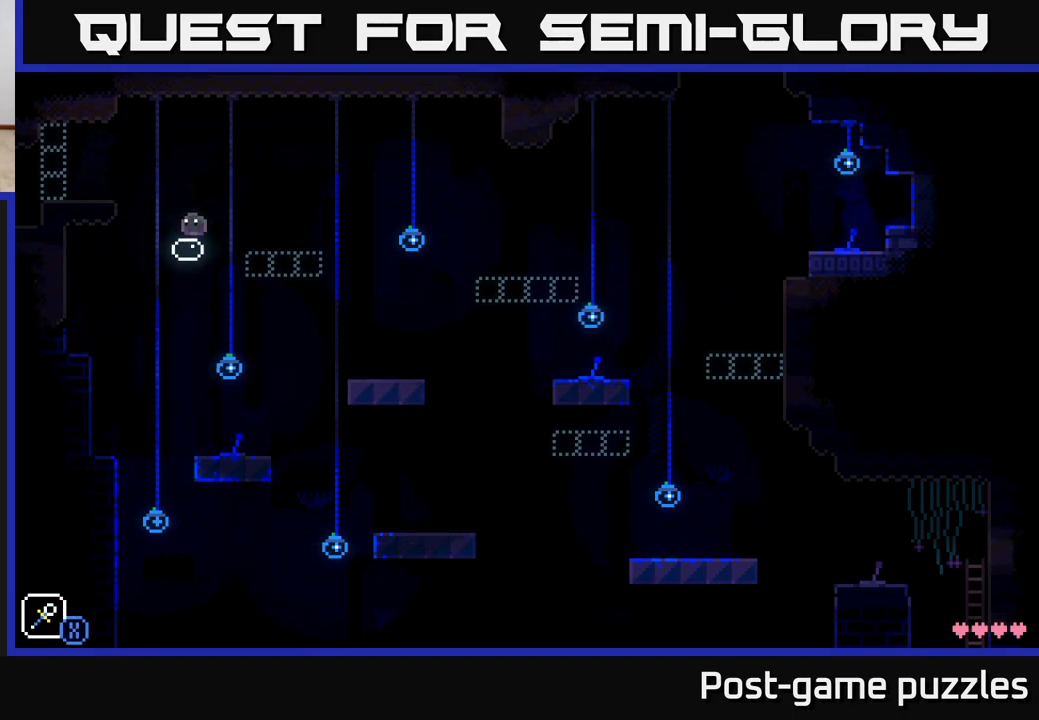
{"buttons": [], "left_stick": "left", "right_stick": "center", "events": [[50, "A", "down"], [150, "A", "up"]]}
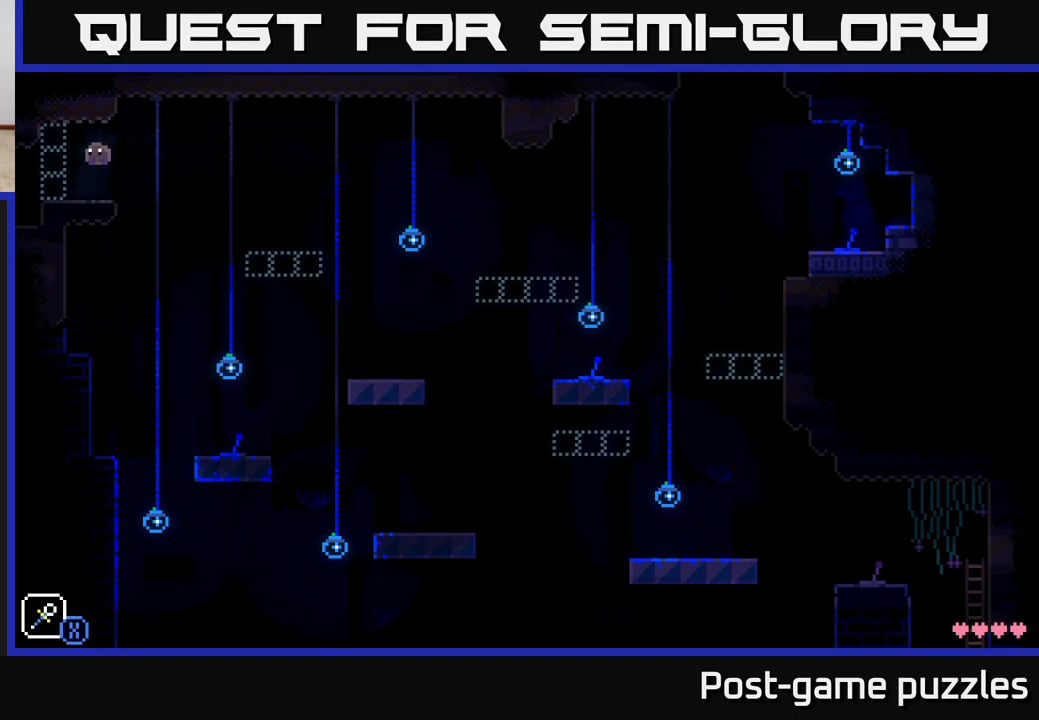
{"buttons": [], "left_stick": "center", "right_stick": "center", "events": [[433, "left_stick", "center"]]}
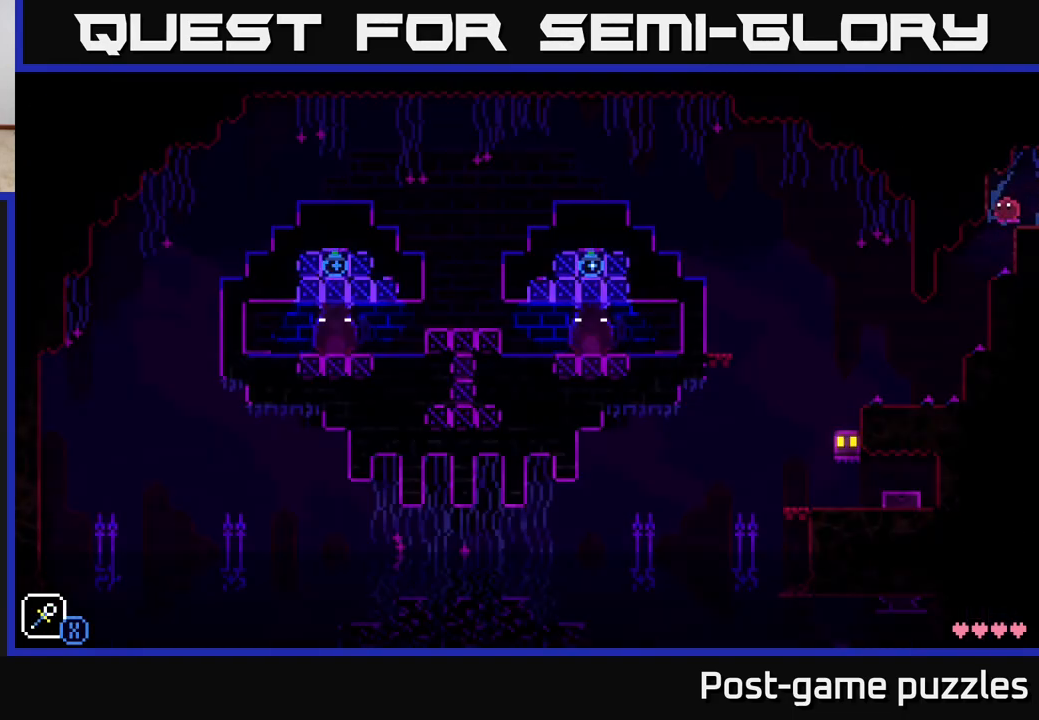
{"buttons": [], "left_stick": "center", "right_stick": "center", "events": []}
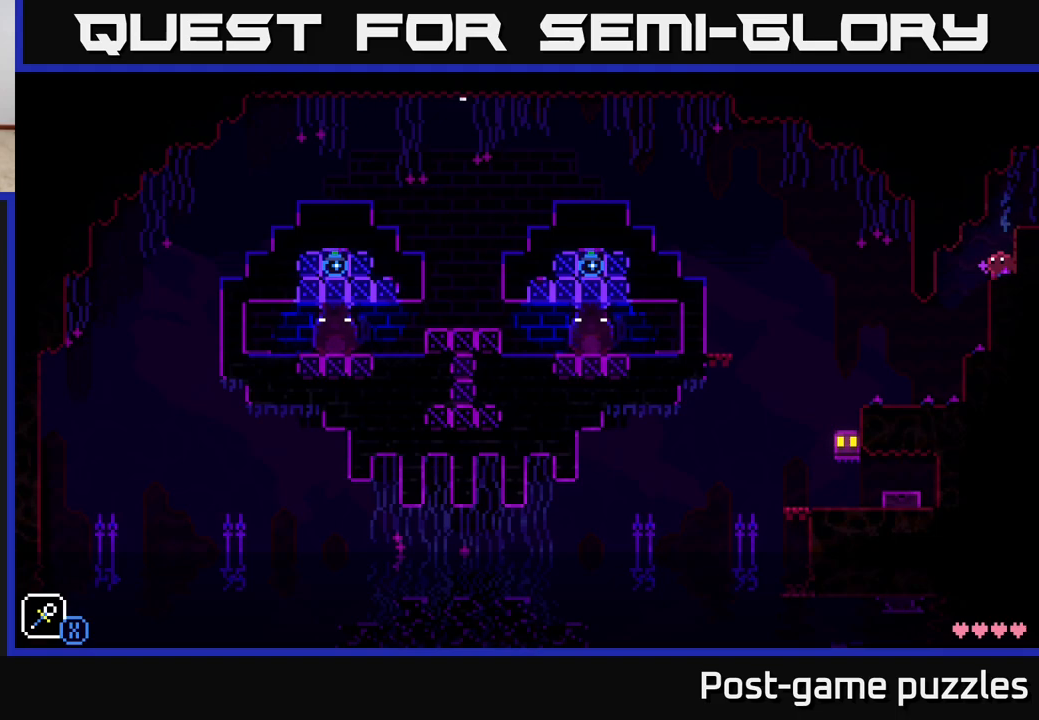
{"buttons": [], "left_stick": "center", "right_stick": "center", "events": []}
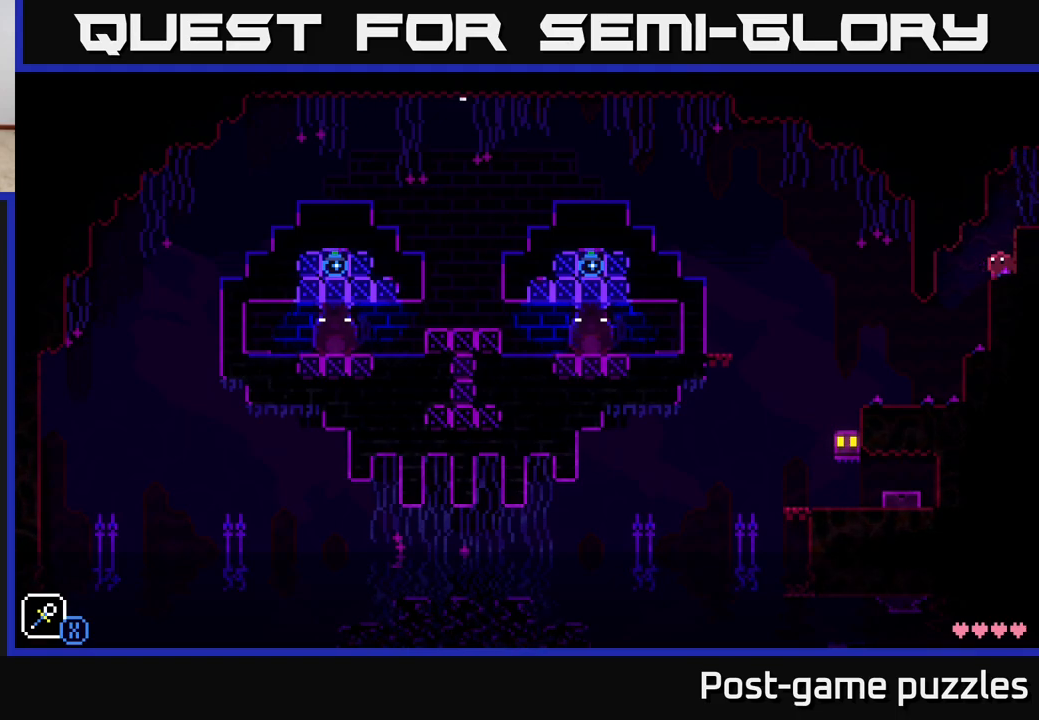
{"buttons": [], "left_stick": "center", "right_stick": "center", "events": []}
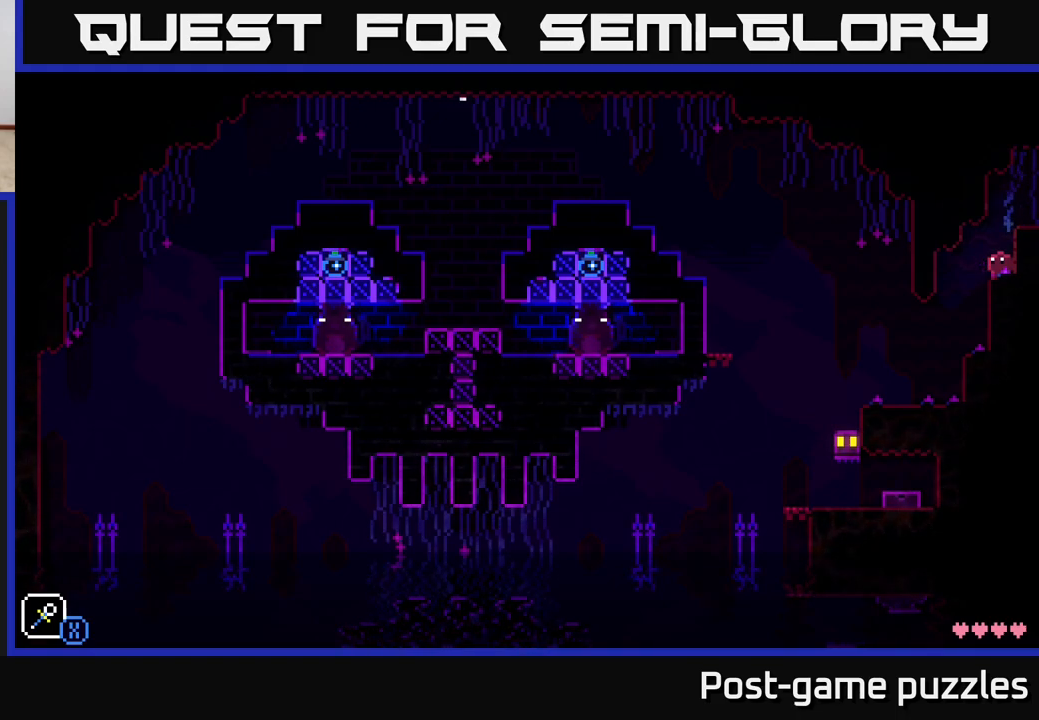
{"buttons": [], "left_stick": "center", "right_stick": "center", "events": []}
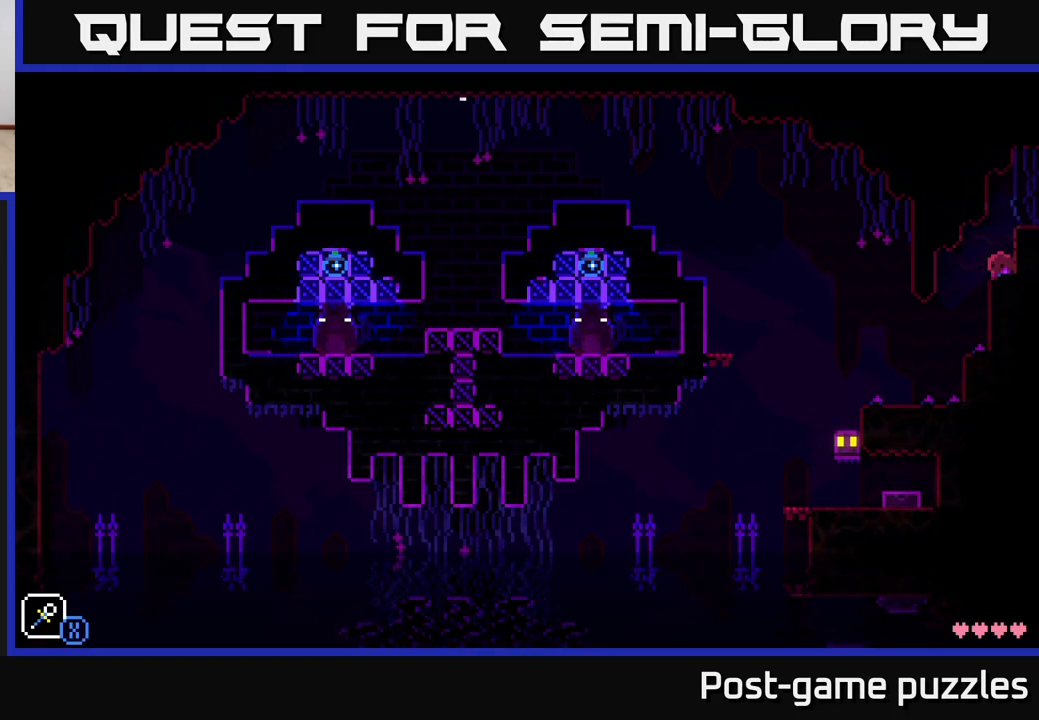
{"buttons": [], "left_stick": "down-left", "right_stick": "center", "events": [[217, "left_stick", "down-left"]]}
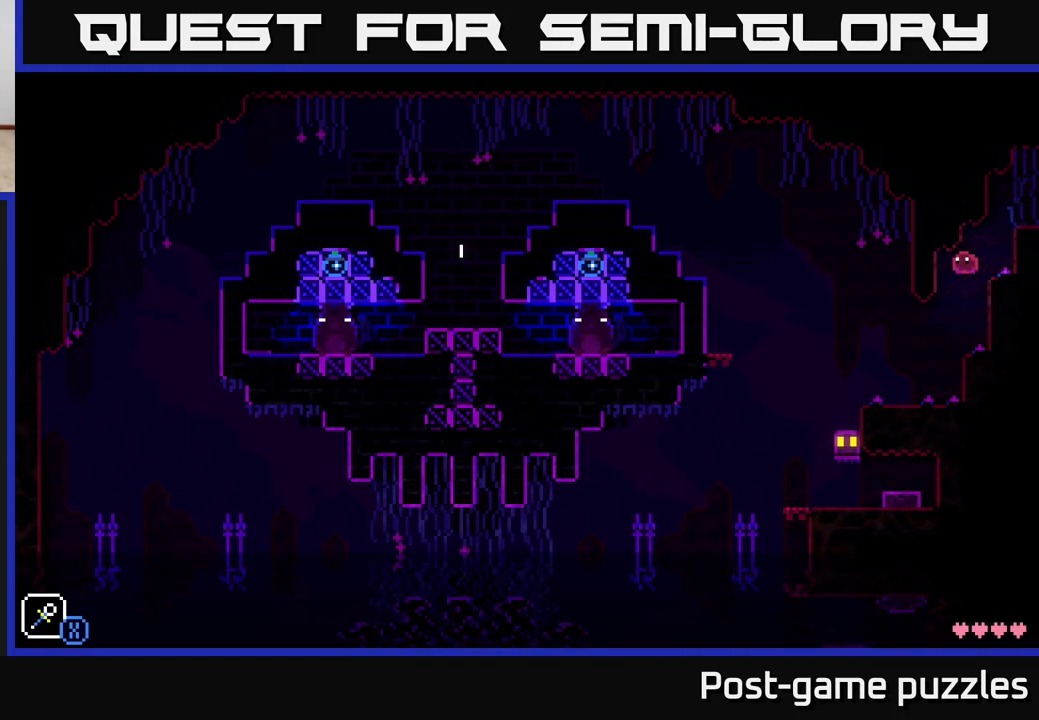
{"buttons": [], "left_stick": "left", "right_stick": "center", "events": [[167, "left_stick", "center"], [400, "left_stick", "left"]]}
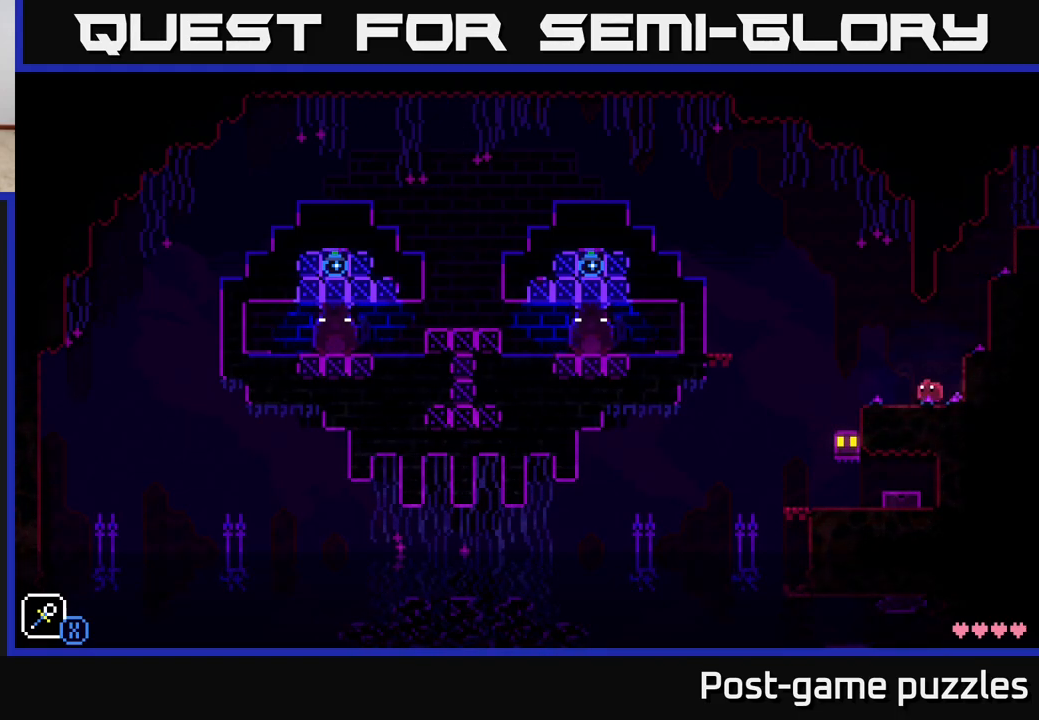
{"buttons": ["A", "X"], "left_stick": "center", "right_stick": "center", "events": [[283, "A", "down"], [333, "X", "down"], [500, "left_stick", "center"]]}
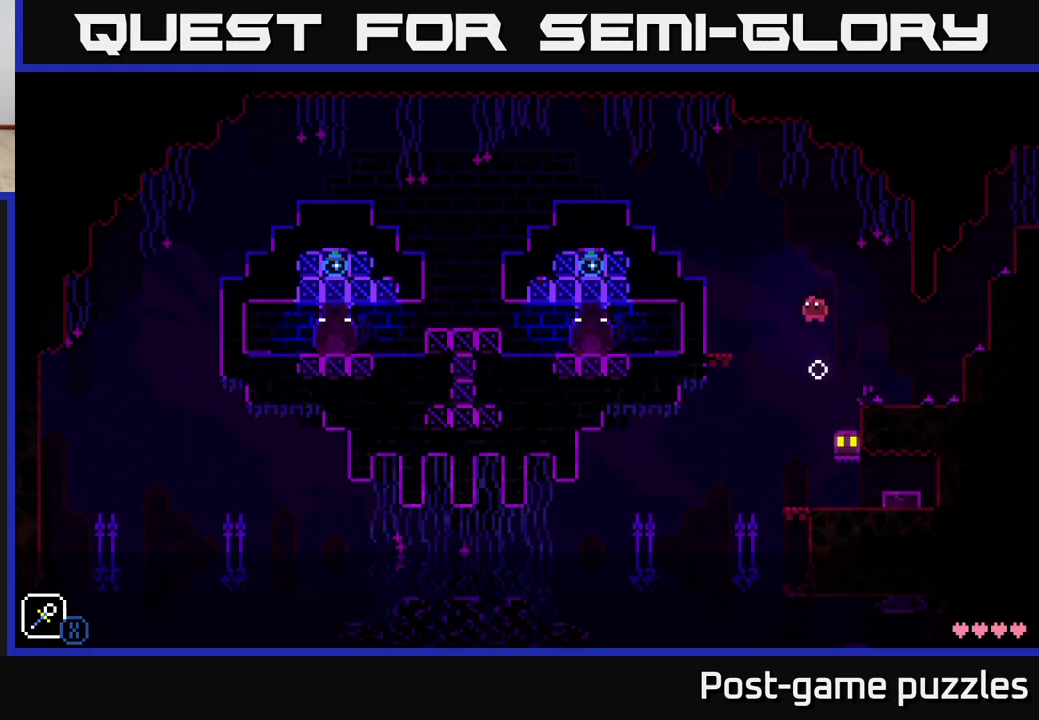
{"buttons": ["A"], "left_stick": "left", "right_stick": "center", "events": [[17, "X", "up"], [50, "A", "up"], [283, "left_stick", "left"], [417, "A", "down"]]}
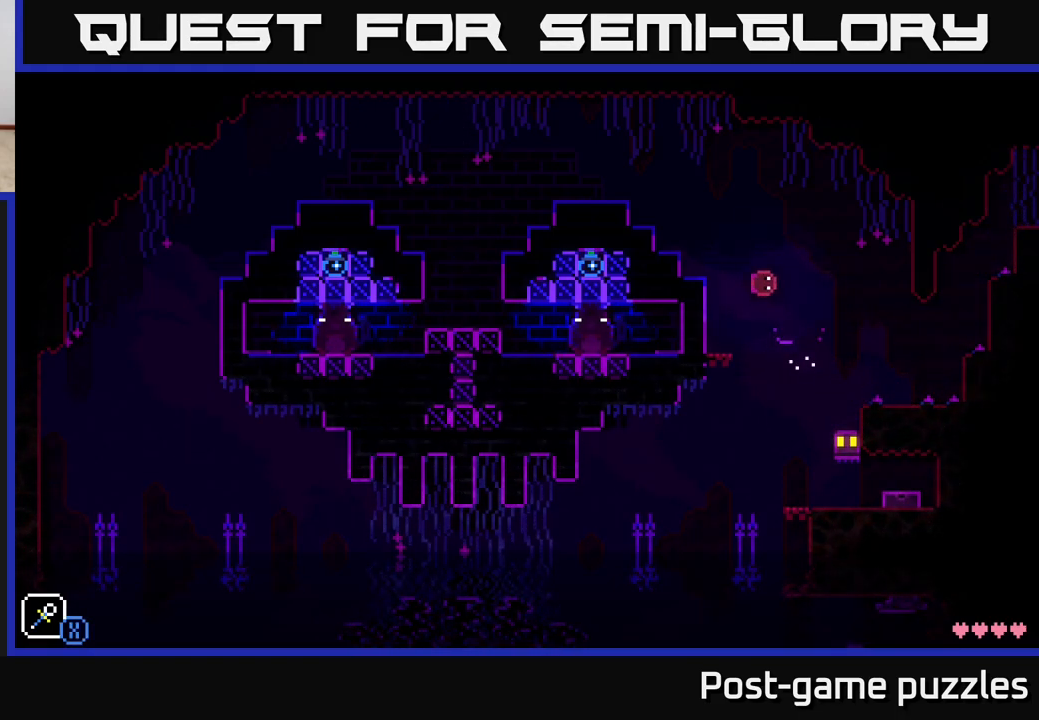
{"buttons": ["A"], "left_stick": "left", "right_stick": "center", "events": [[217, "A", "up"], [433, "A", "down"]]}
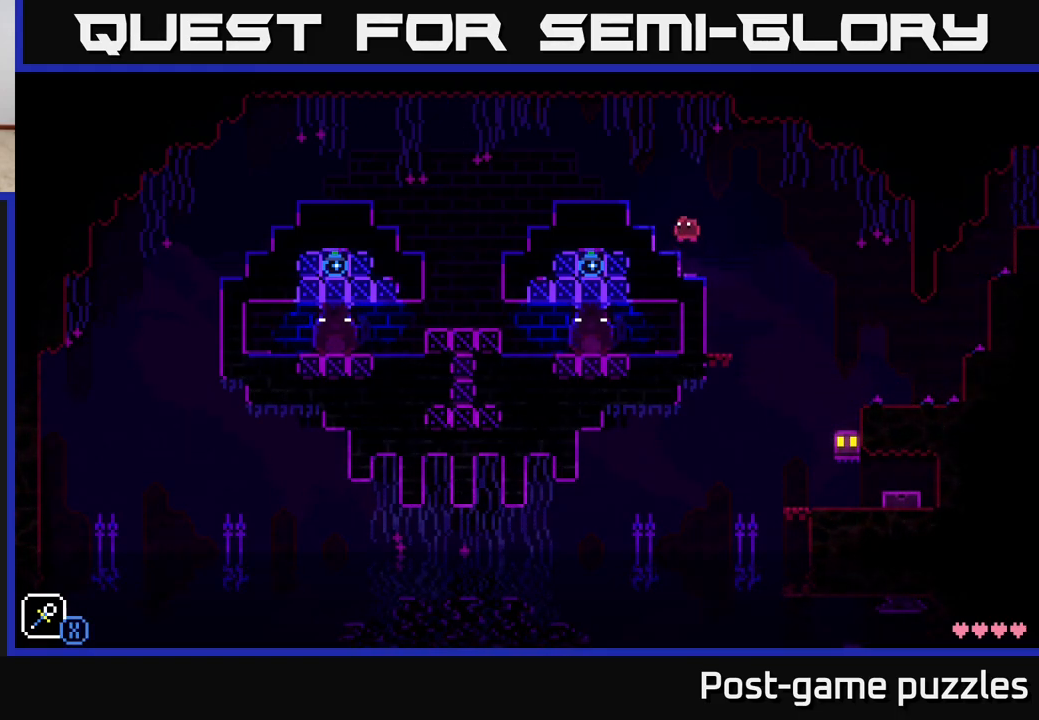
{"buttons": [], "left_stick": "left", "right_stick": "center", "events": [[217, "A", "up"]]}
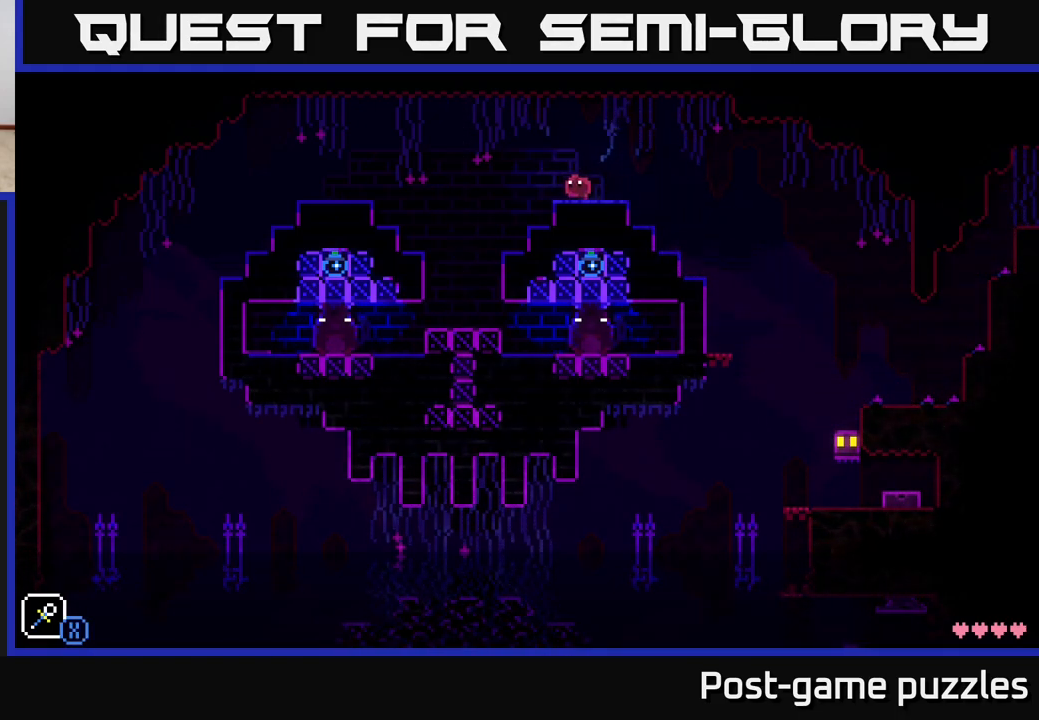
{"buttons": ["A"], "left_stick": "left", "right_stick": "center", "events": [[150, "A", "down"]]}
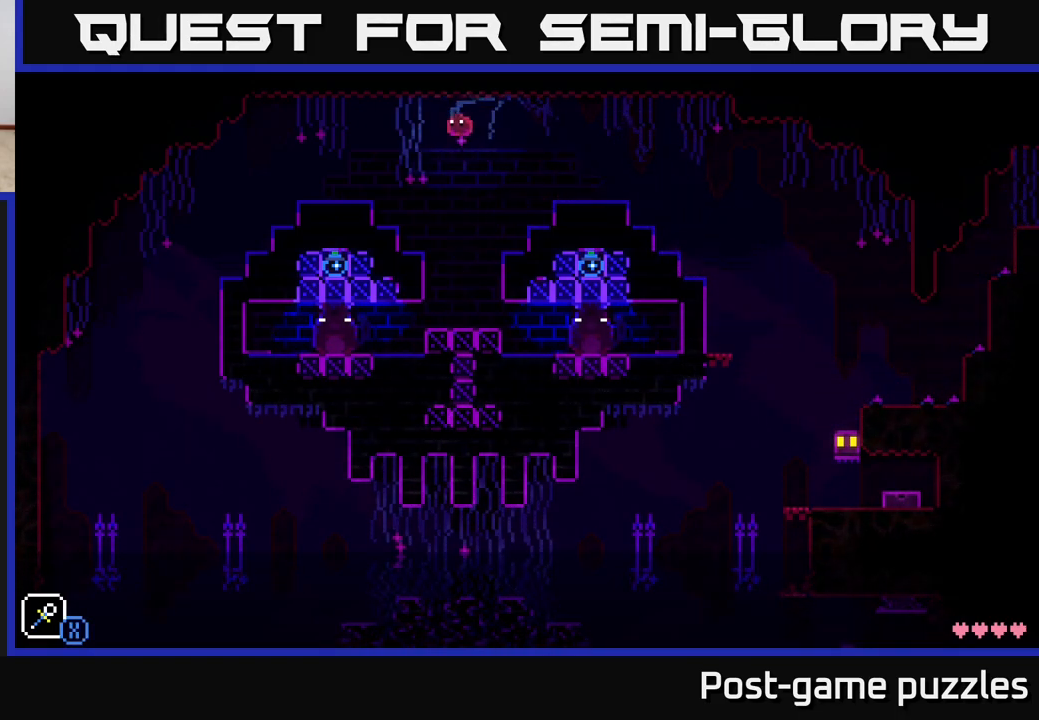
{"buttons": ["A"], "left_stick": "left", "right_stick": "center", "events": [[67, "A", "up"], [383, "A", "down"]]}
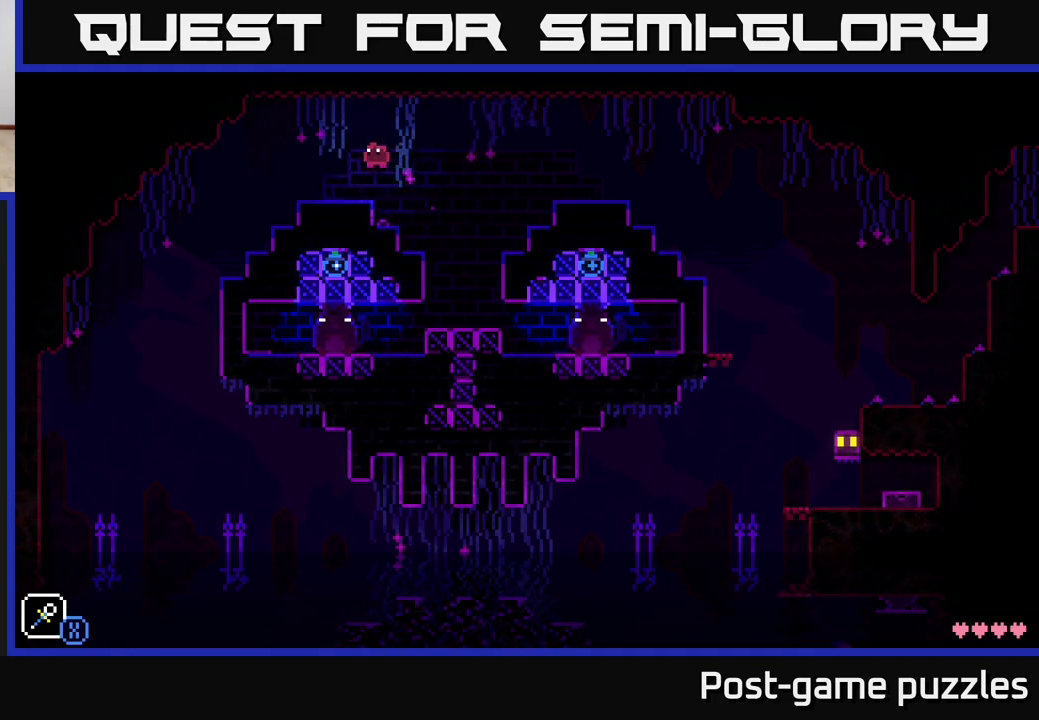
{"buttons": [], "left_stick": "center", "right_stick": "center", "events": [[50, "A", "up"], [383, "left_stick", "center"]]}
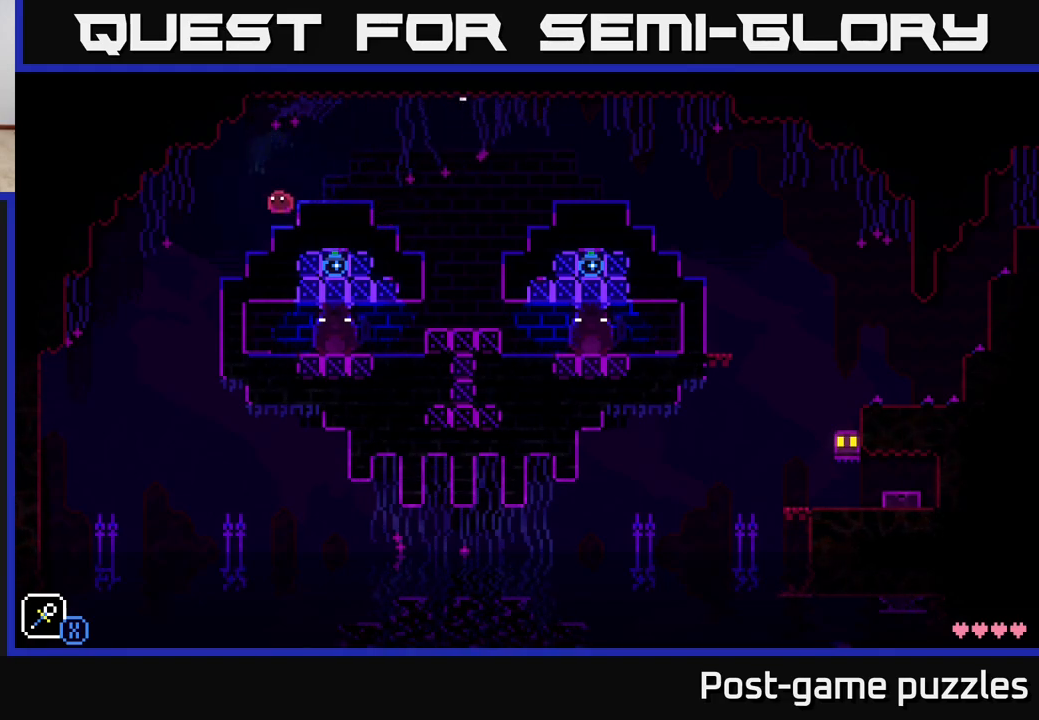
{"buttons": [], "left_stick": "center", "right_stick": "center", "events": [[317, "left_stick", "left"], [500, "left_stick", "center"]]}
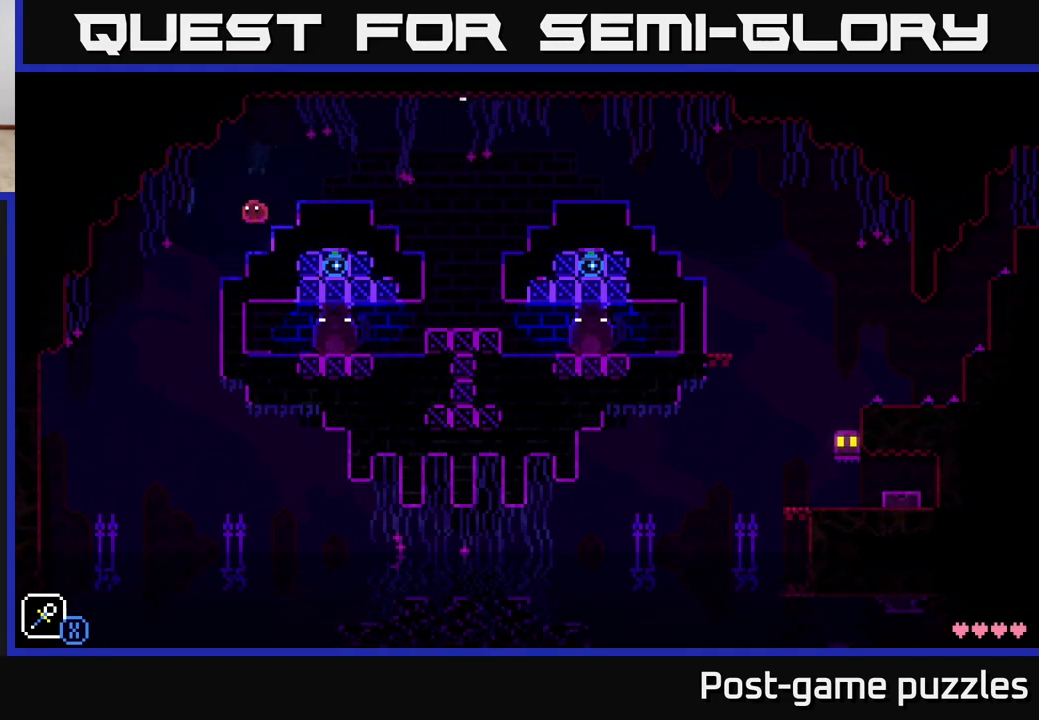
{"buttons": [], "left_stick": "center", "right_stick": "center", "events": [[67, "left_stick", "right"], [133, "left_stick", "center"], [350, "left_stick", "left"], [433, "left_stick", "center"]]}
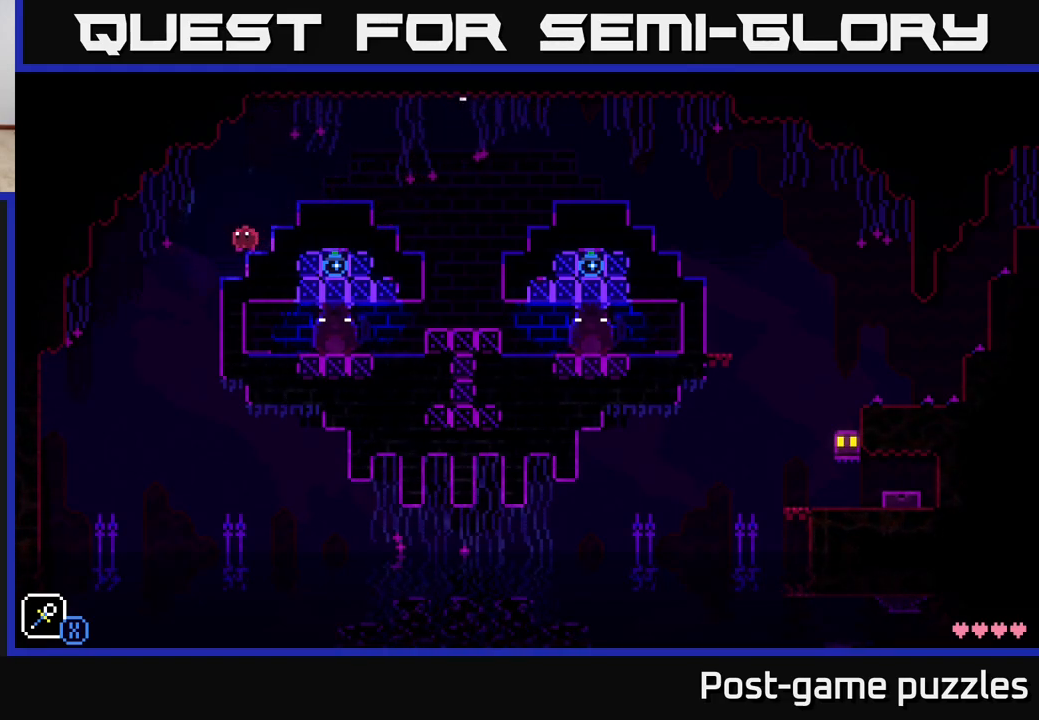
{"buttons": [], "left_stick": "center", "right_stick": "center", "events": [[367, "left_stick", "left"], [467, "left_stick", "center"]]}
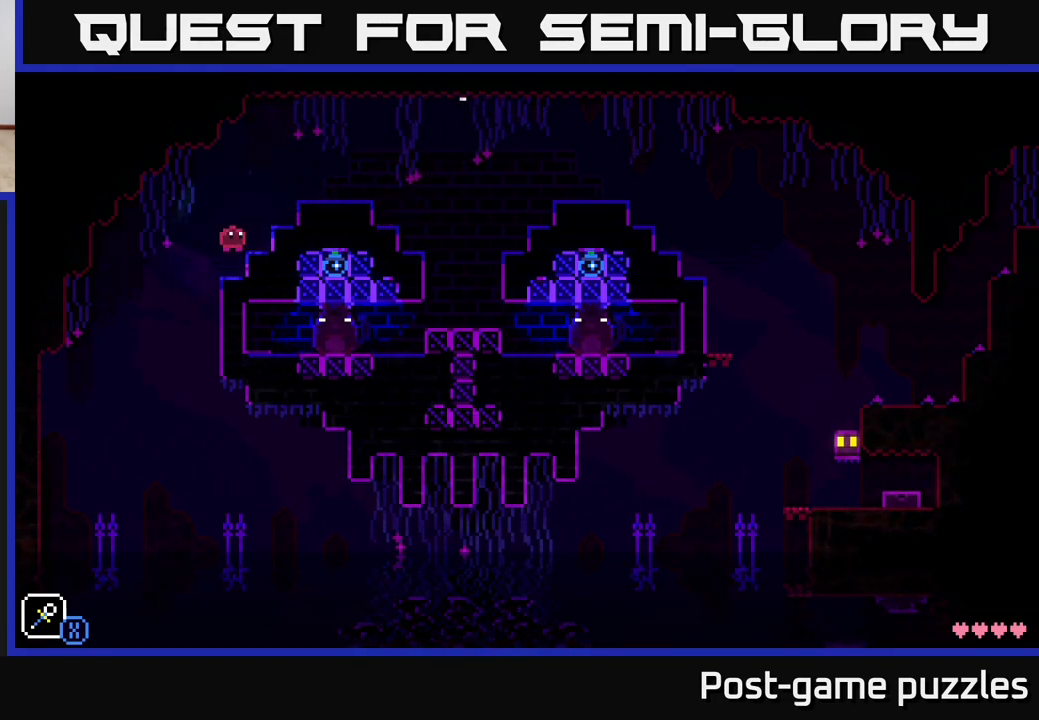
{"buttons": [], "left_stick": "center", "right_stick": "center", "events": []}
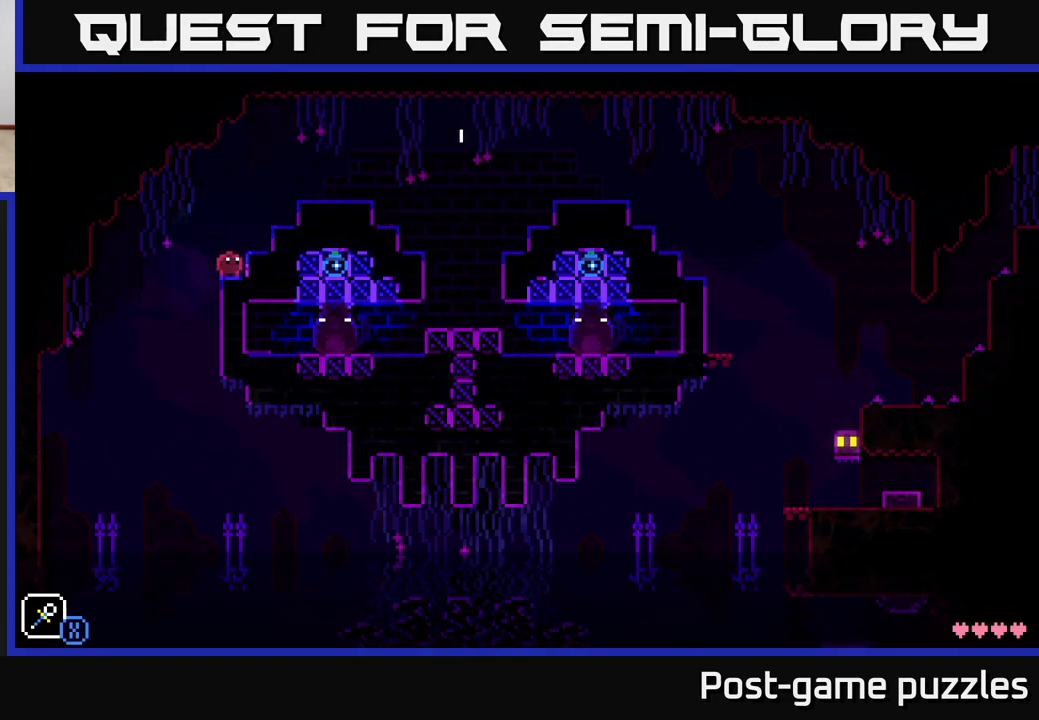
{"buttons": [], "left_stick": "center", "right_stick": "center", "events": []}
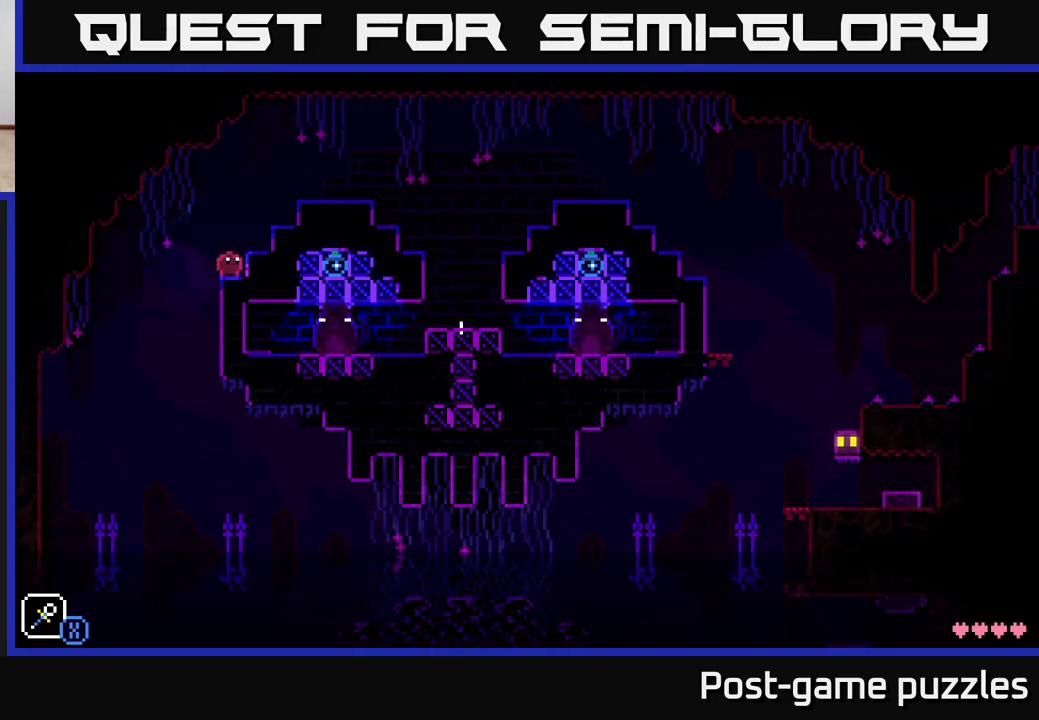
{"buttons": [], "left_stick": "center", "right_stick": "center", "events": []}
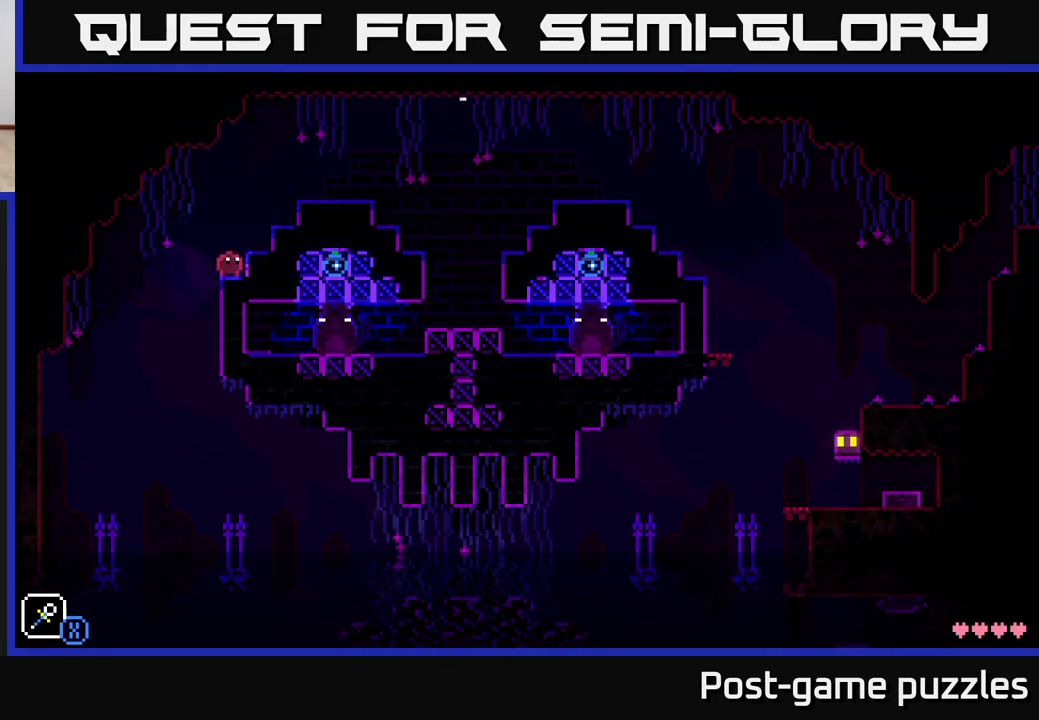
{"buttons": [], "left_stick": "center", "right_stick": "center", "events": []}